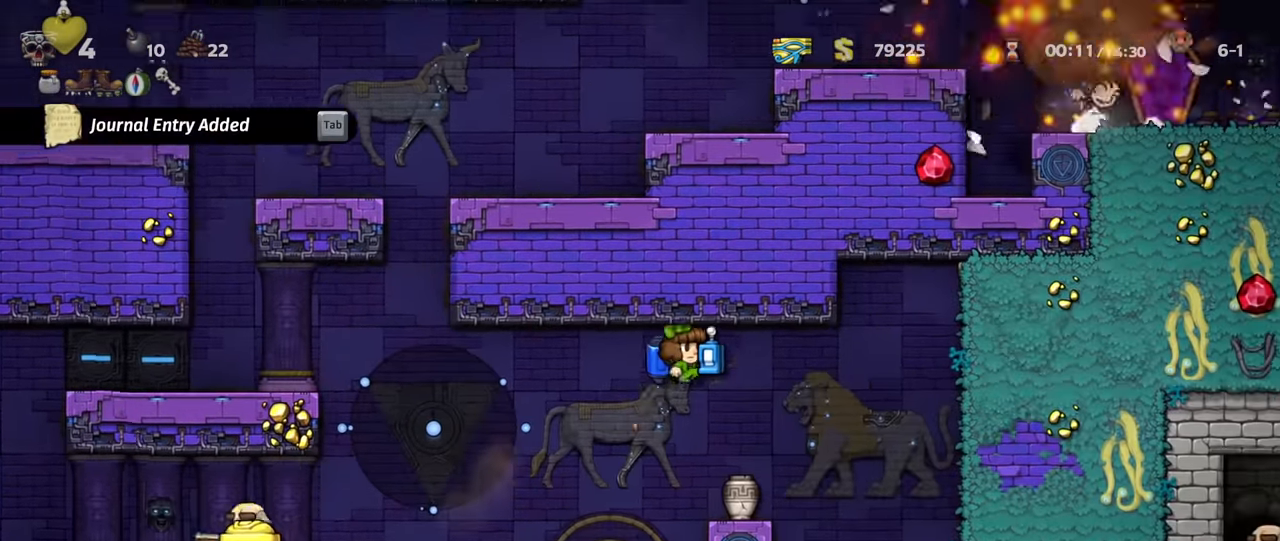
Gameplay with keyboard; each line is a JSON object with the keys held at the frame after it. "events" lists presses ("down") and releases ("up") of "a", "down", "escape", "left", "right", "s", "shift", "space", "up", "x" and "z" between this image and that frame as [ms after this image, input, new state], when the widget could be followed in between. No other keys are recorded. Mouse input is not recorded.
{"keys": ["left"], "events": [[67, "right", "up"], [133, "shift", "up"], [167, "left", "down"], [300, "shift", "down"], [467, "shift", "up"]]}
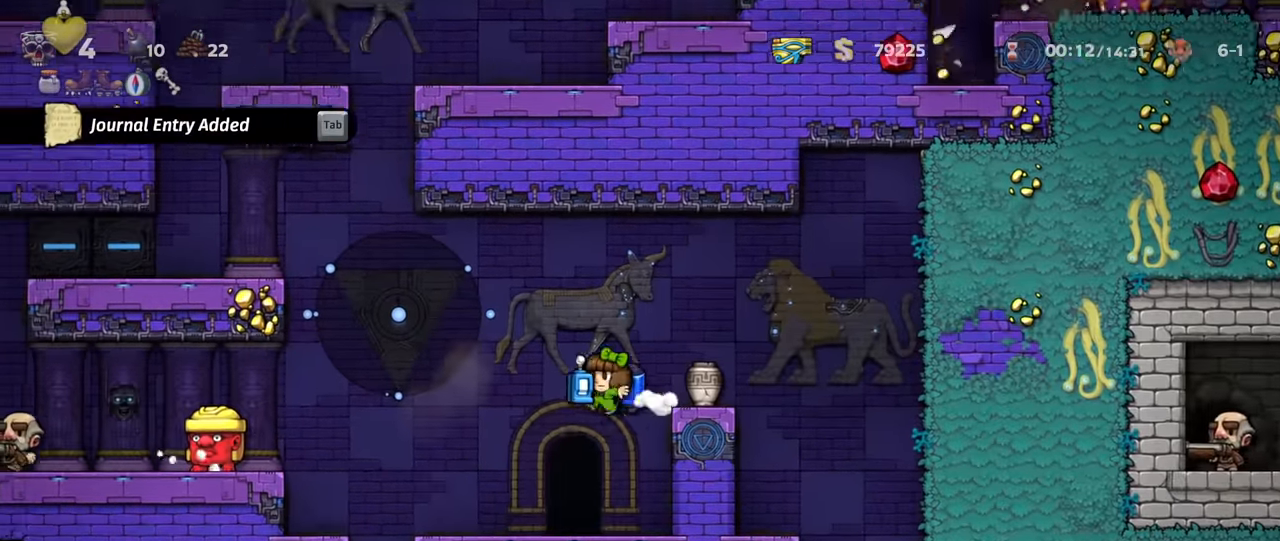
{"keys": ["space"], "events": [[100, "left", "up"], [333, "space", "down"], [400, "space", "up"], [467, "space", "down"]]}
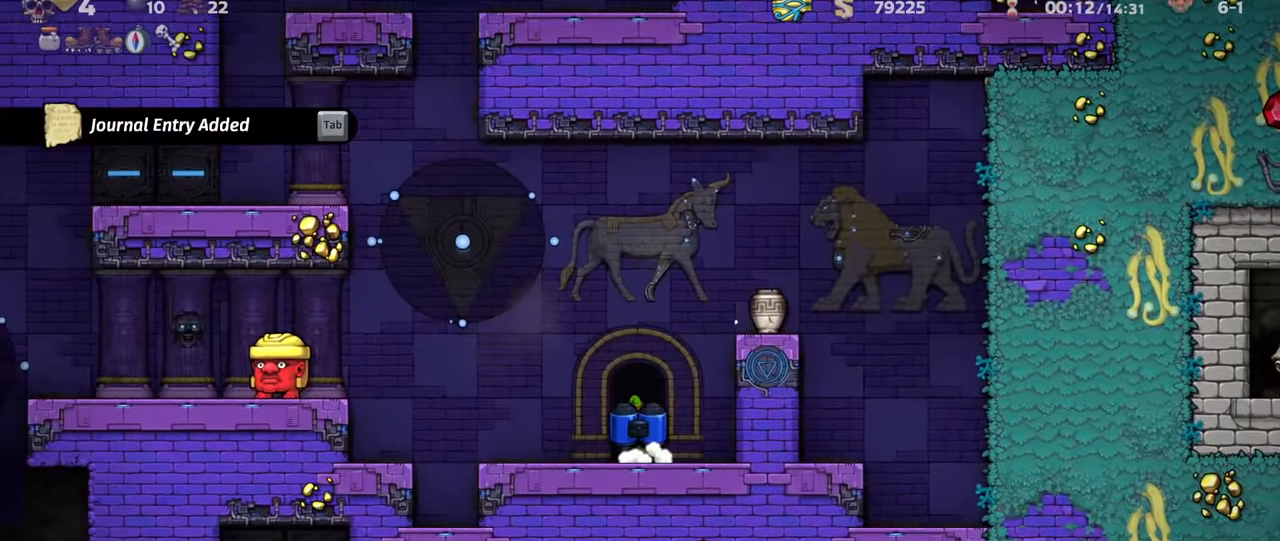
{"keys": [], "events": [[33, "space", "up"]]}
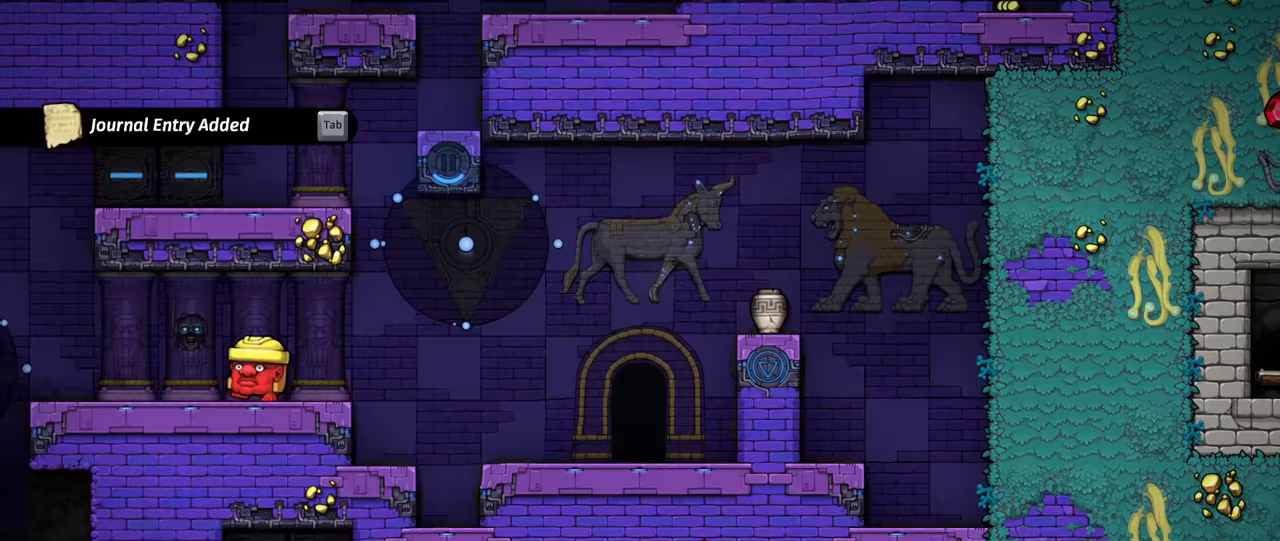
{"keys": ["z"], "events": [[400, "z", "down"]]}
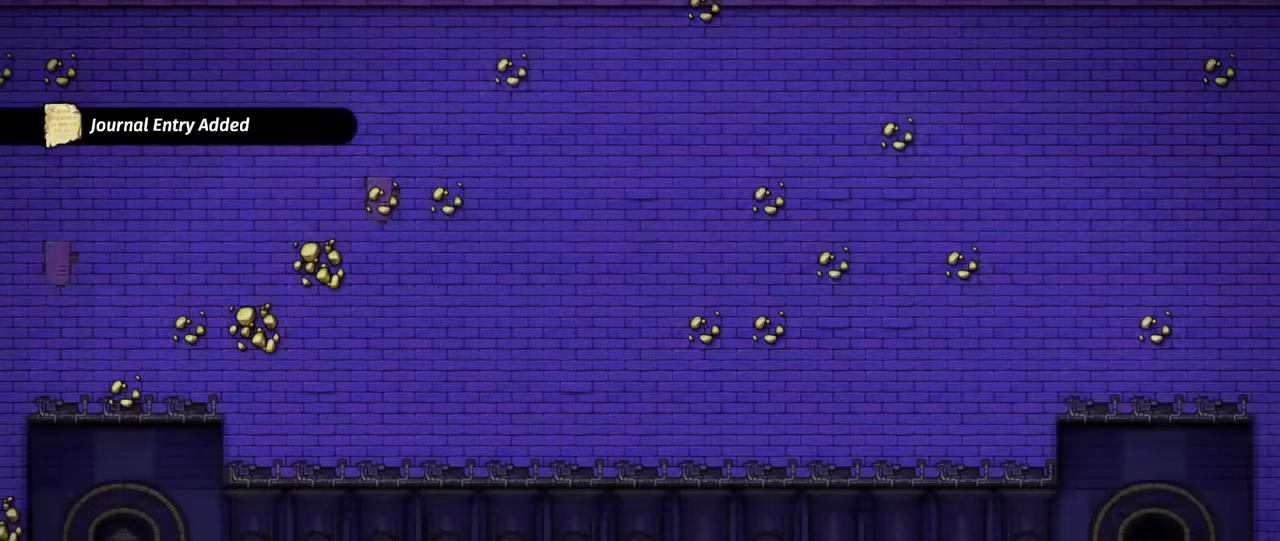
{"keys": [], "events": [[333, "z", "up"]]}
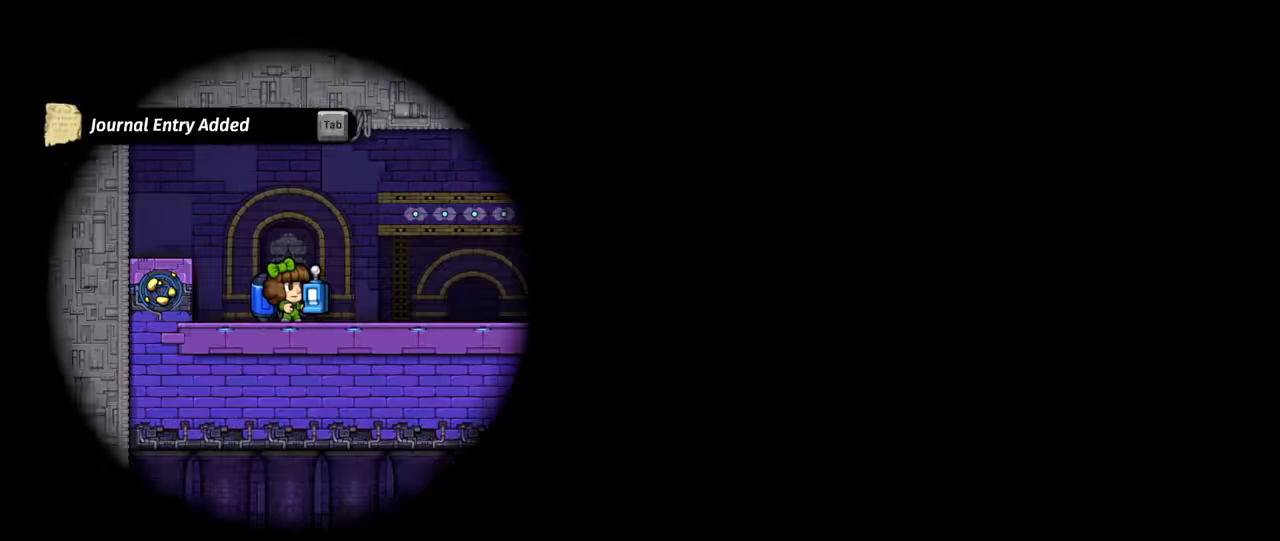
{"keys": [], "events": []}
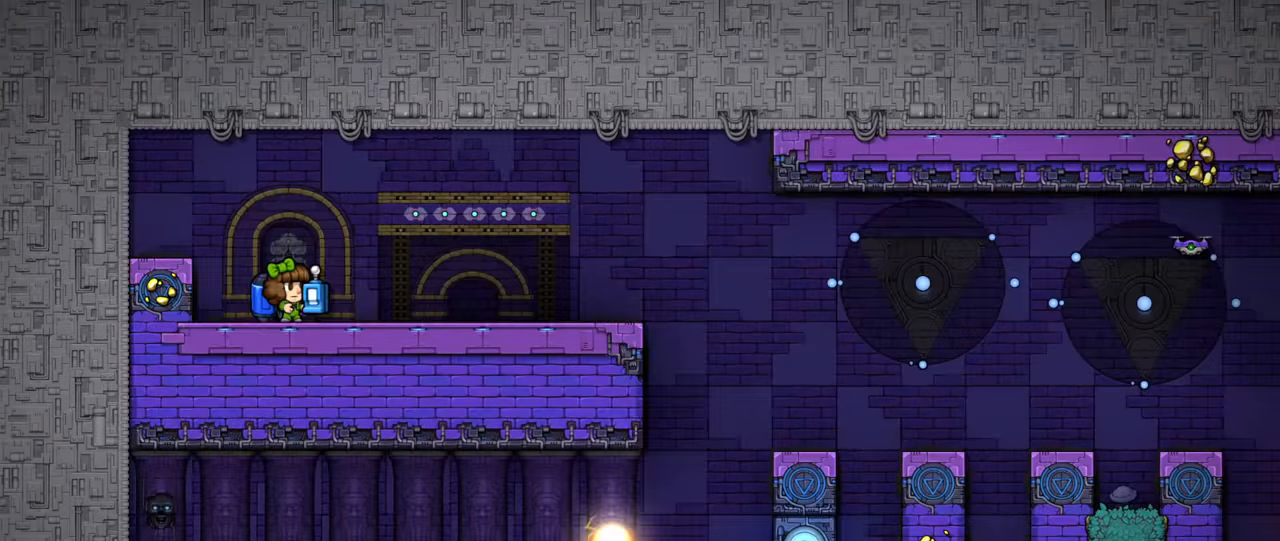
{"keys": ["down", "right", "shift", "x"], "events": [[33, "down", "down"], [167, "x", "down"], [233, "x", "up"], [267, "left", "down"], [300, "x", "down"], [367, "x", "up"], [400, "left", "up"], [433, "x", "down"], [500, "right", "down"], [500, "shift", "down"]]}
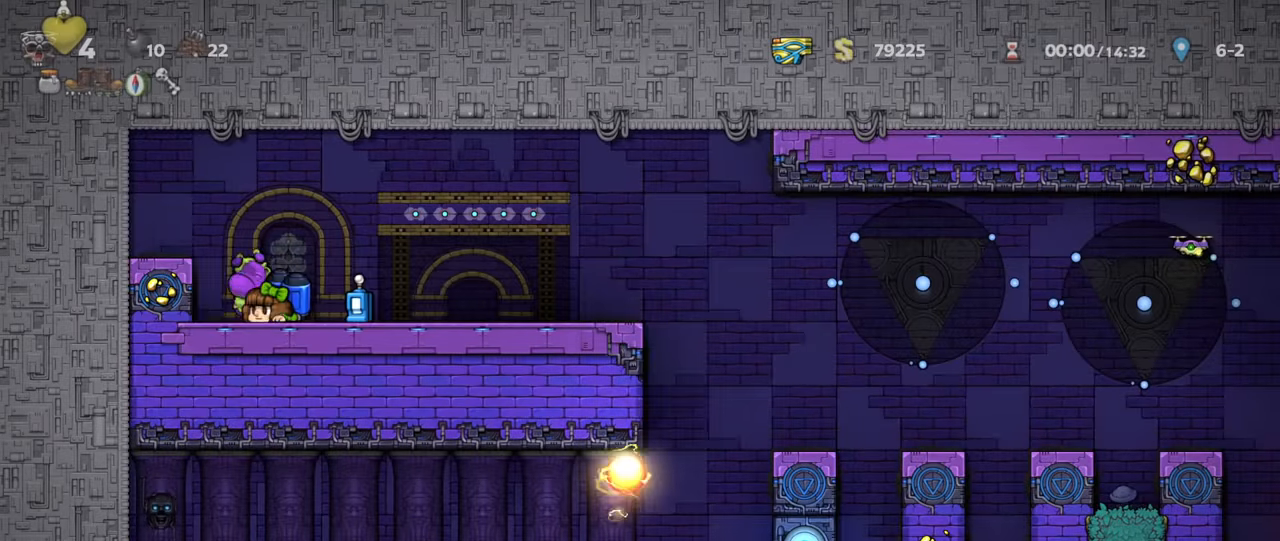
{"keys": ["right", "shift"], "events": [[33, "down", "up"], [33, "x", "up"], [167, "down", "down"], [200, "x", "down"], [267, "down", "up"], [300, "x", "up"]]}
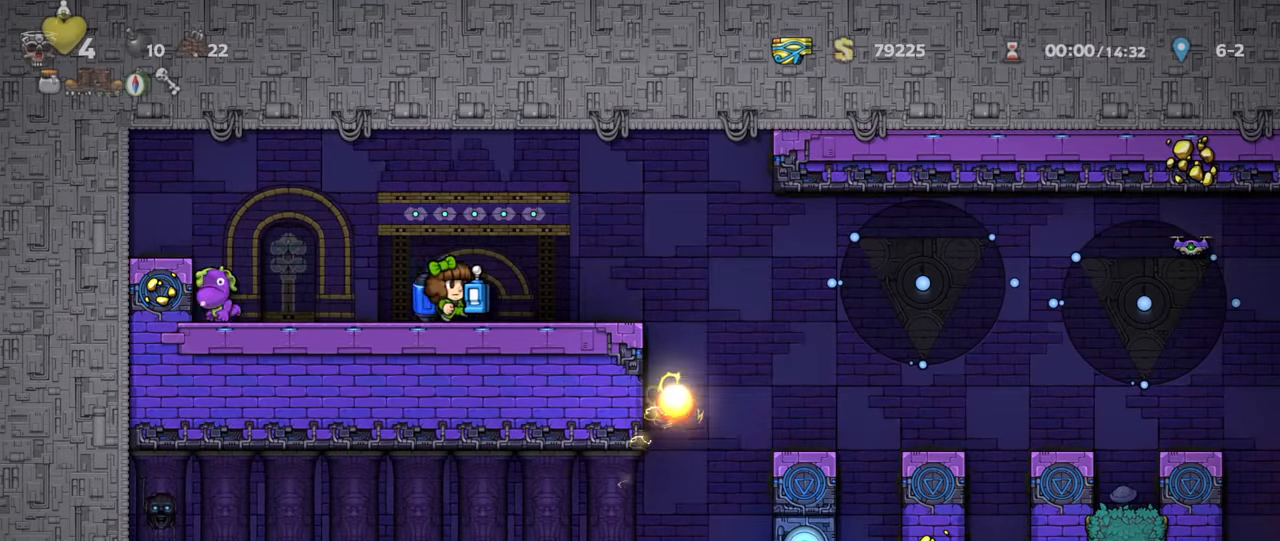
{"keys": ["right"], "events": [[133, "z", "down"], [200, "z", "up"], [233, "shift", "up"], [267, "right", "up"], [433, "right", "down"]]}
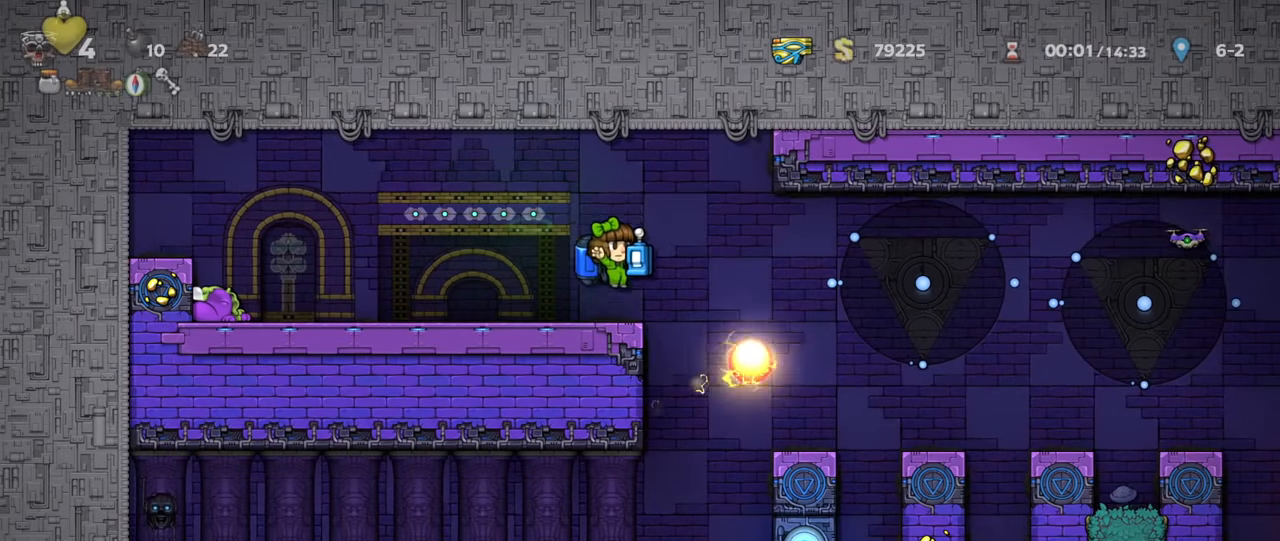
{"keys": ["right"], "events": [[33, "z", "down"], [67, "z", "up"], [100, "right", "up"], [433, "right", "down"]]}
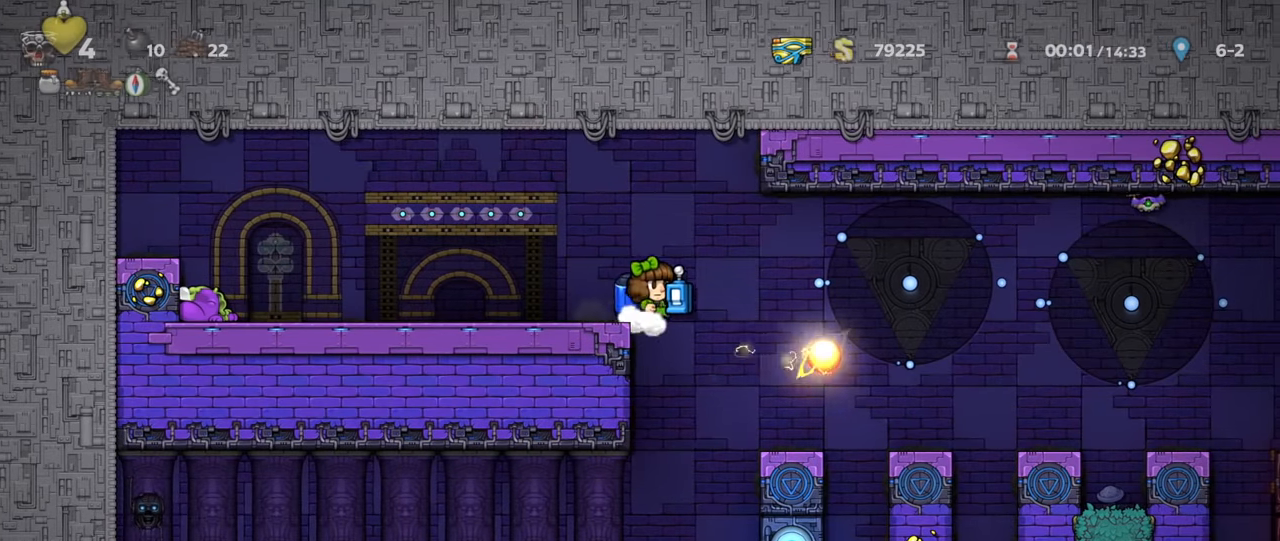
{"keys": ["down", "right"], "events": [[33, "right", "up"], [333, "right", "down"], [500, "down", "down"]]}
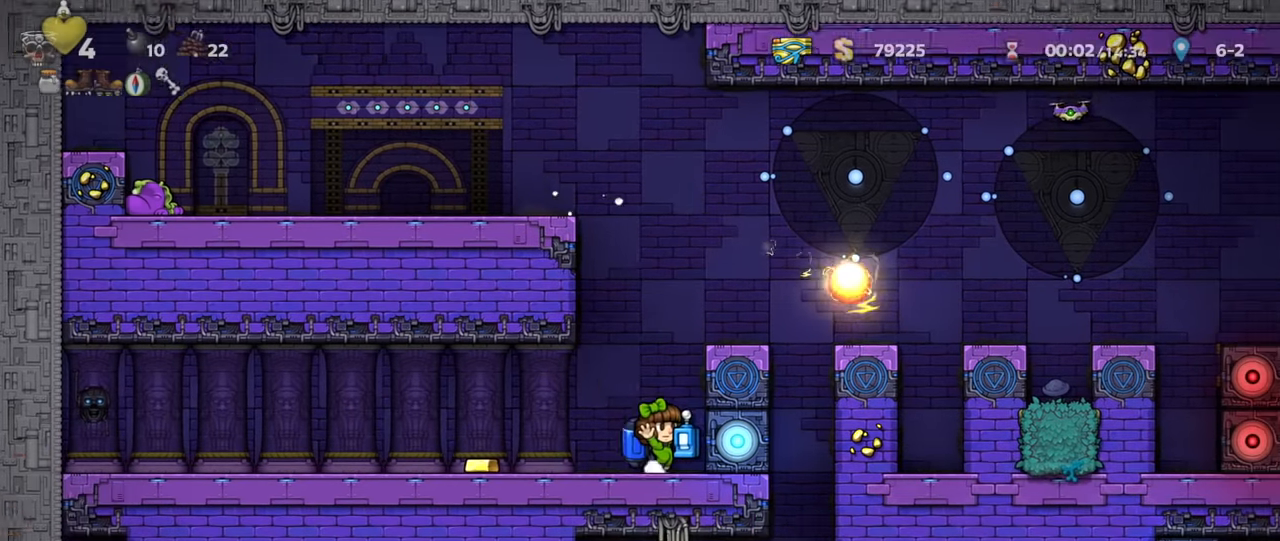
{"keys": ["right", "shift"], "events": [[33, "right", "up"], [67, "s", "down"], [133, "down", "up"], [133, "s", "up"], [133, "shift", "down"], [133, "z", "down"], [167, "z", "up"], [200, "shift", "up"], [233, "shift", "down"], [233, "z", "down"], [333, "right", "down"], [433, "z", "up"]]}
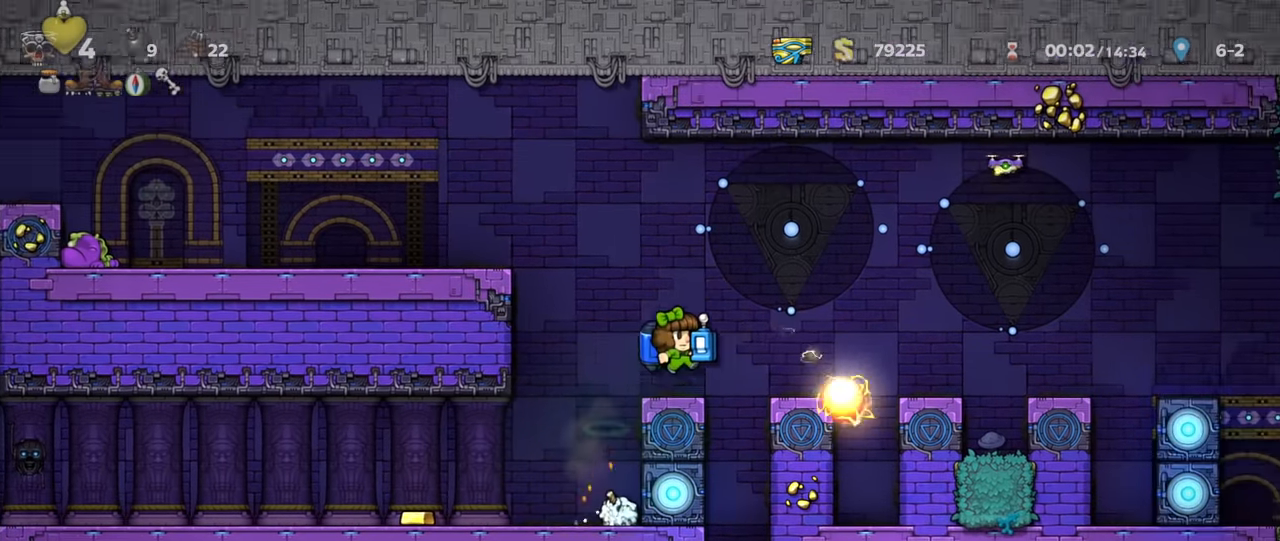
{"keys": ["shift"], "events": [[100, "shift", "up"], [167, "right", "up"], [233, "shift", "down"]]}
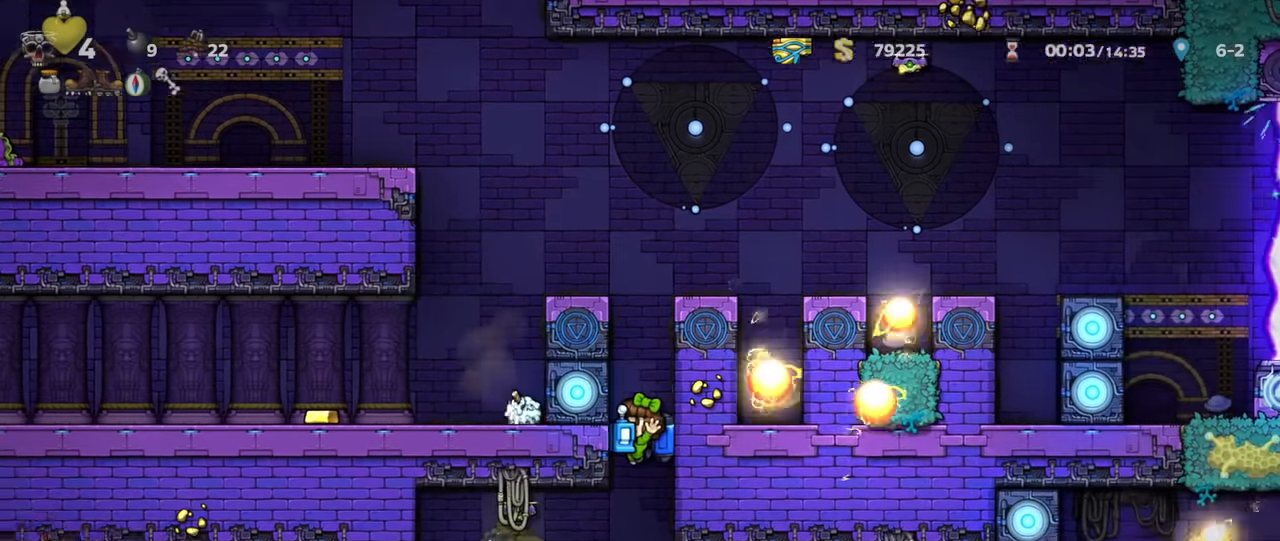
{"keys": ["right", "shift"], "events": [[200, "z", "down"], [233, "z", "up"], [400, "right", "down"]]}
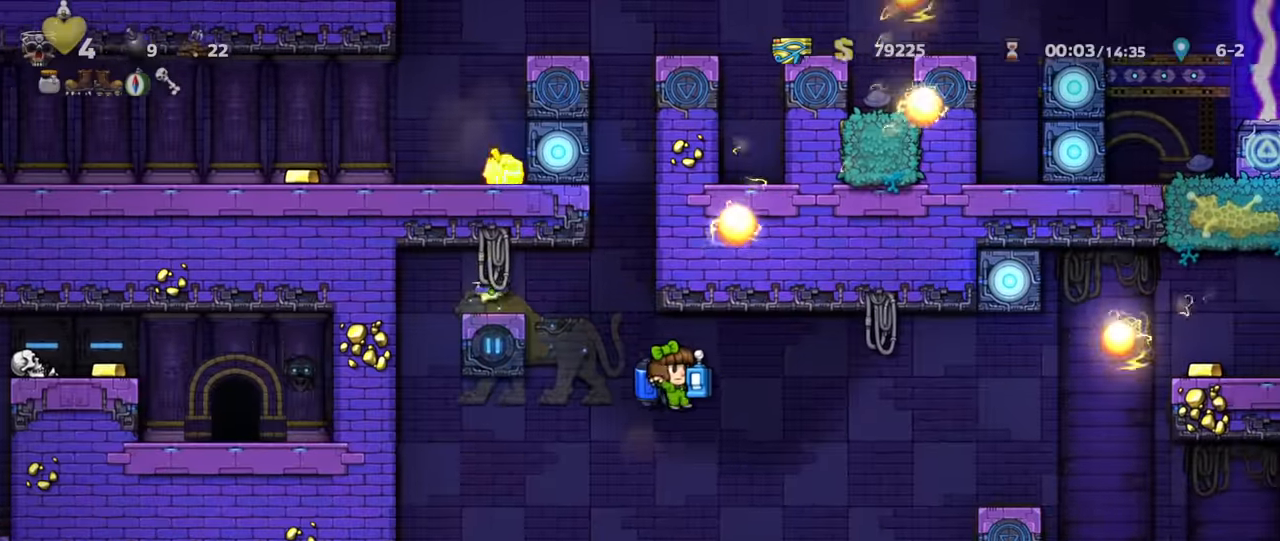
{"keys": ["right"], "events": [[67, "shift", "up"], [367, "right", "up"], [500, "right", "down"]]}
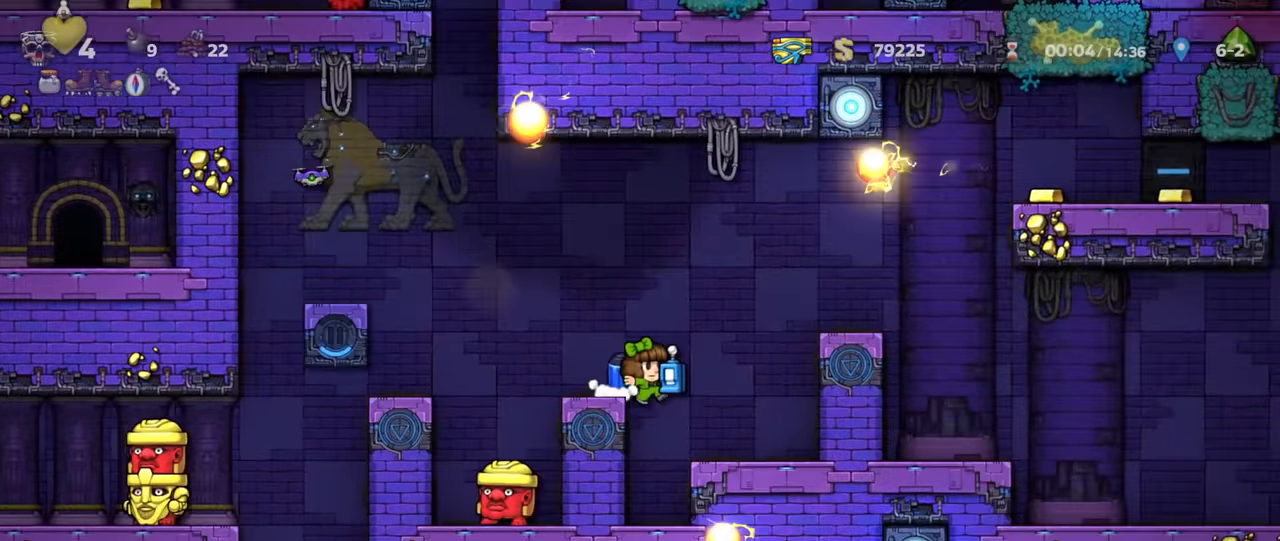
{"keys": ["shift", "z"], "events": [[33, "shift", "down"], [67, "right", "up"], [67, "z", "down"], [133, "z", "up"], [200, "z", "down"], [233, "z", "up"], [267, "shift", "up"], [433, "left", "down"], [467, "left", "up"], [467, "shift", "down"], [467, "z", "down"]]}
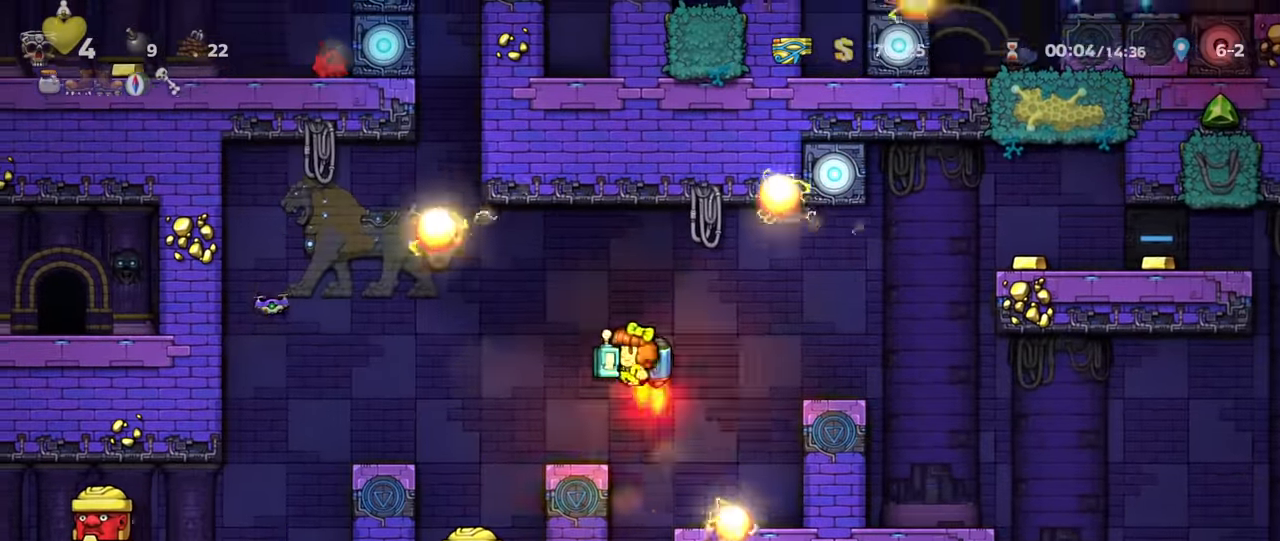
{"keys": ["left", "shift"], "events": [[33, "z", "up"], [67, "shift", "up"], [267, "shift", "down"], [333, "z", "down"], [400, "z", "up"], [433, "left", "down"]]}
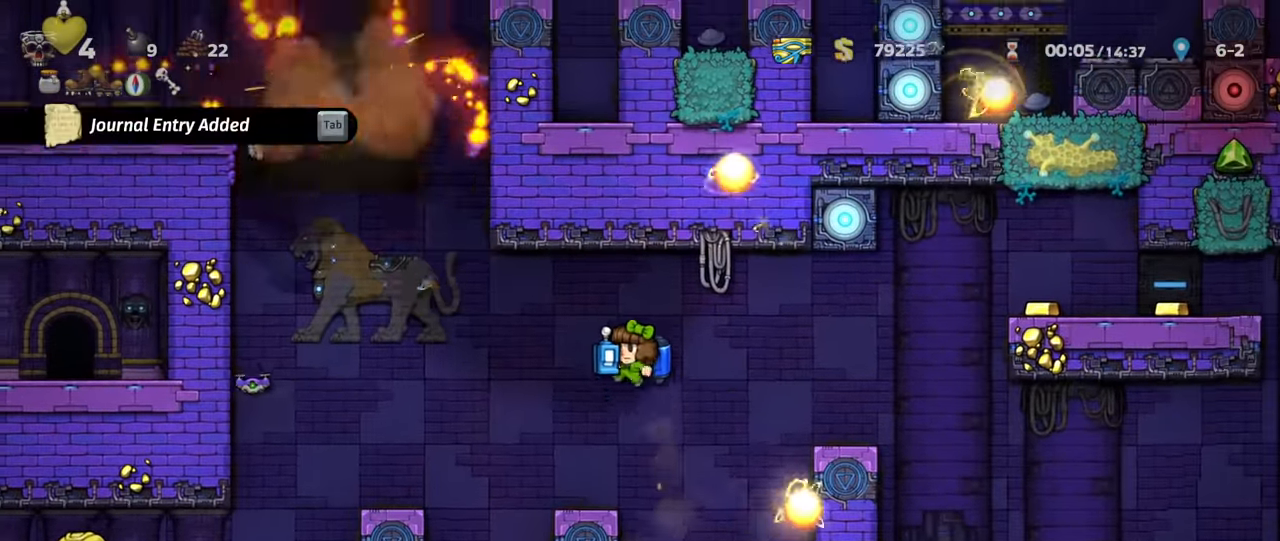
{"keys": ["down", "shift", "z"], "events": [[33, "z", "down"], [200, "left", "up"], [400, "down", "down"], [467, "x", "down"], [500, "x", "up"]]}
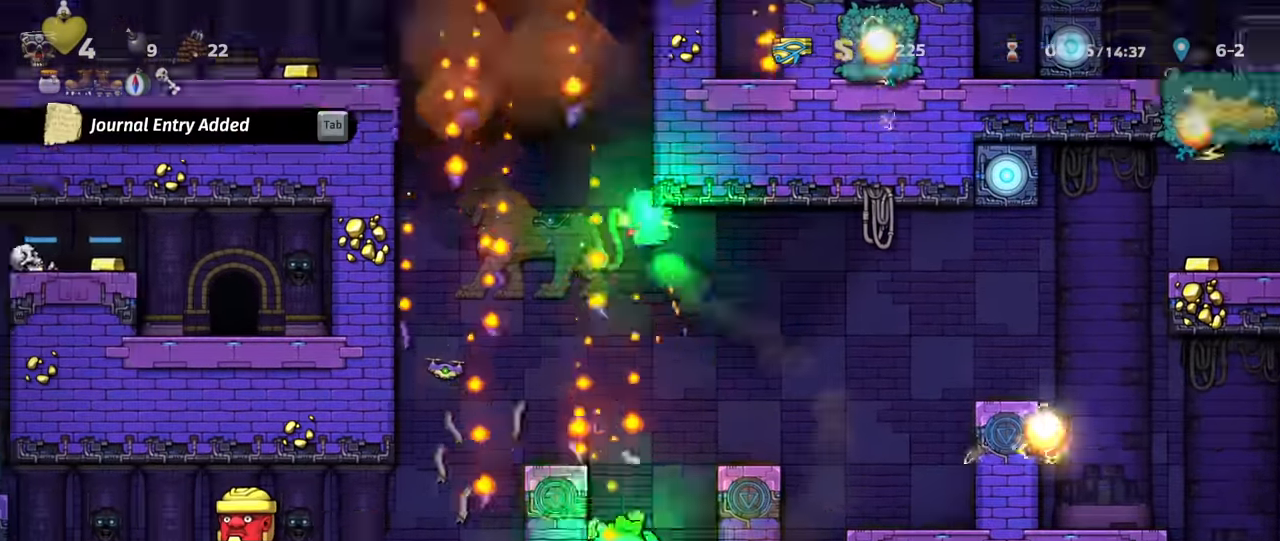
{"keys": ["z"], "events": [[33, "z", "up"], [67, "down", "up"], [233, "shift", "up"], [400, "right", "down"], [467, "right", "up"], [500, "z", "down"]]}
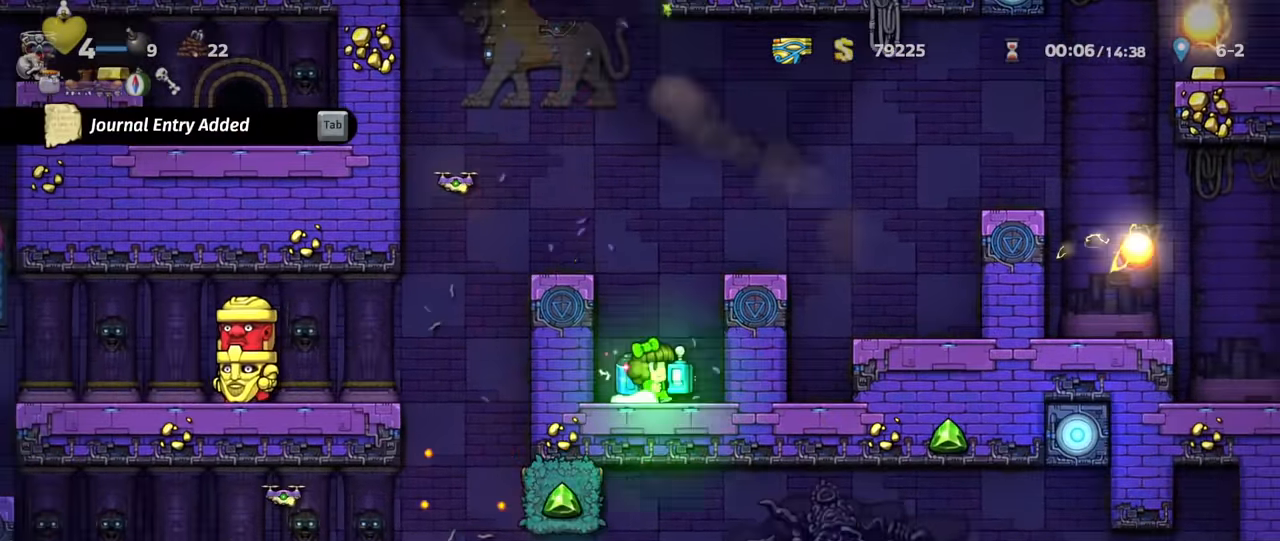
{"keys": ["right", "shift"], "events": [[133, "down", "down"], [133, "z", "up"], [167, "x", "down"], [167, "z", "down"], [233, "shift", "down"], [233, "x", "up"], [267, "down", "up"], [433, "z", "up"], [500, "right", "down"]]}
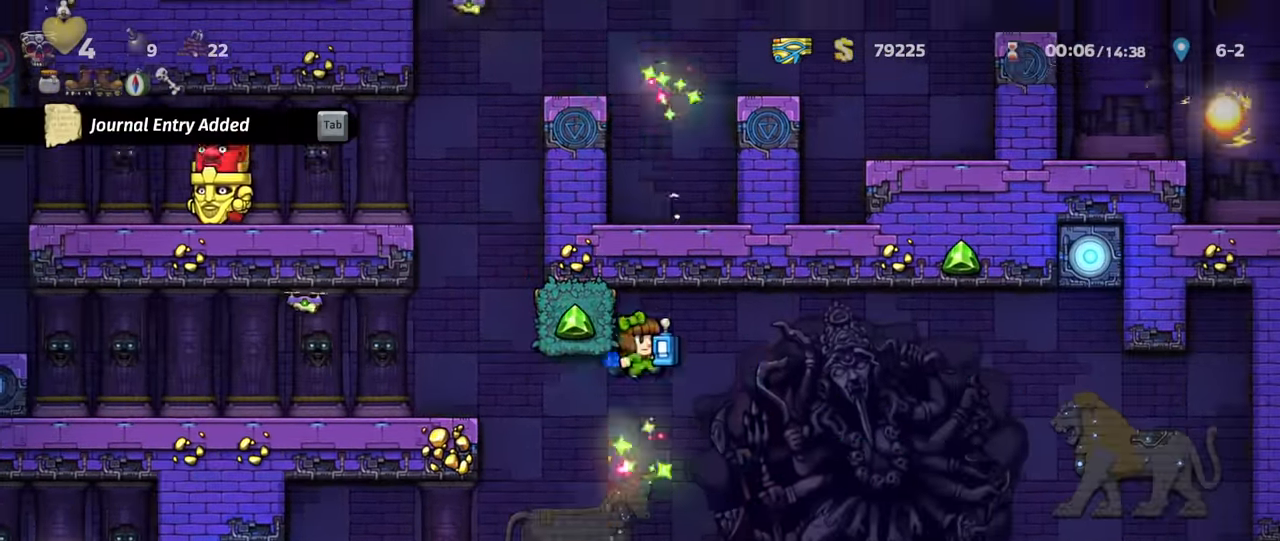
{"keys": ["right", "shift"], "events": [[300, "shift", "up"], [333, "right", "up"], [467, "right", "down"], [500, "shift", "down"]]}
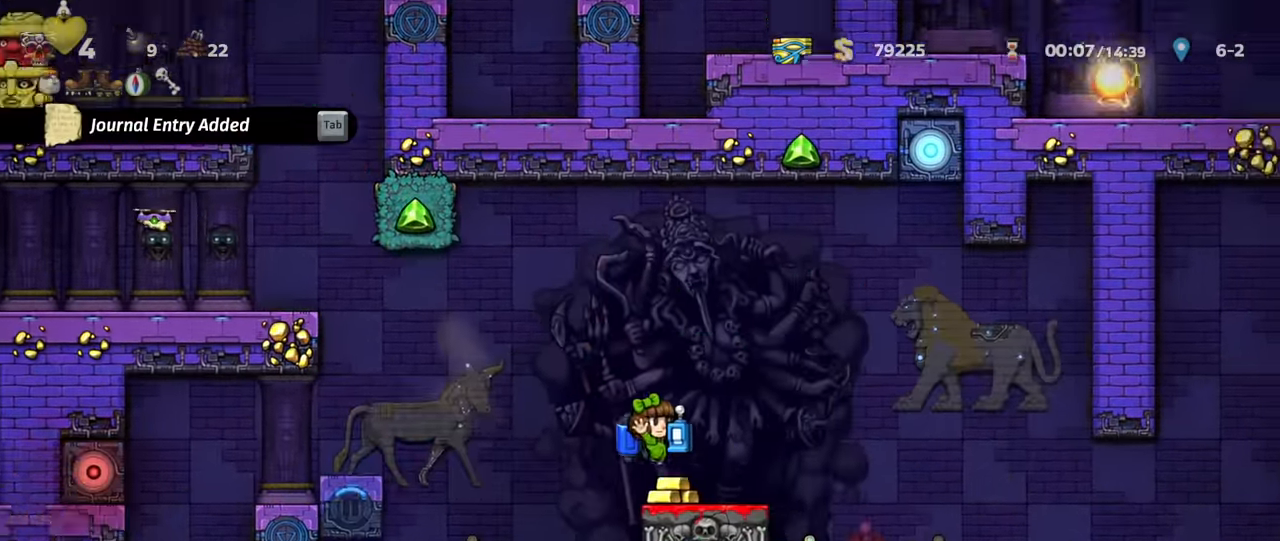
{"keys": ["right", "shift"], "events": []}
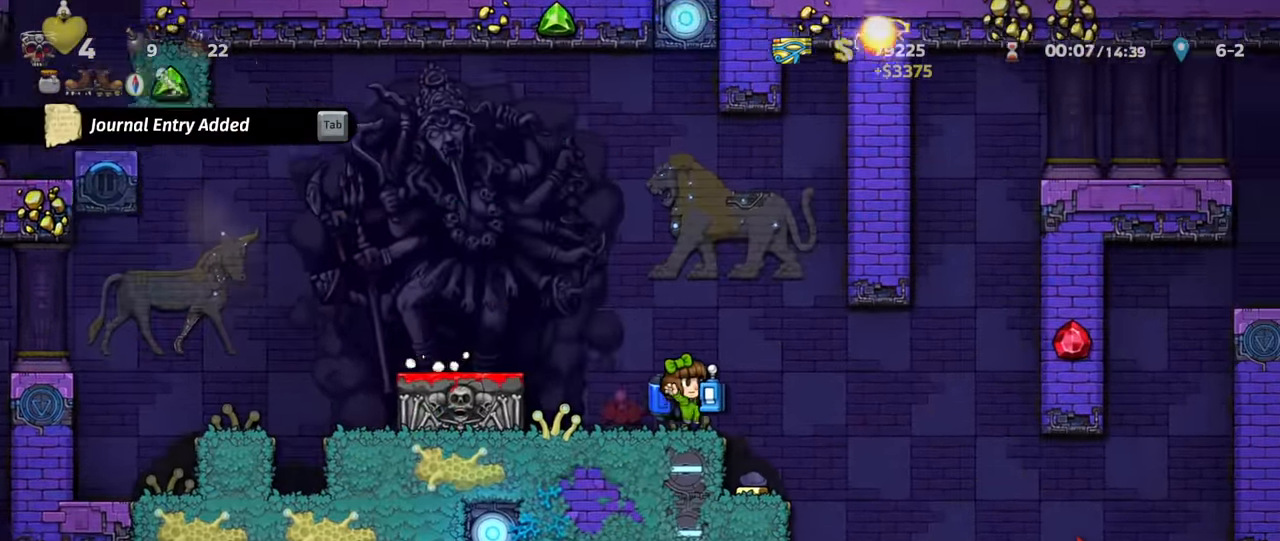
{"keys": ["right", "shift"], "events": []}
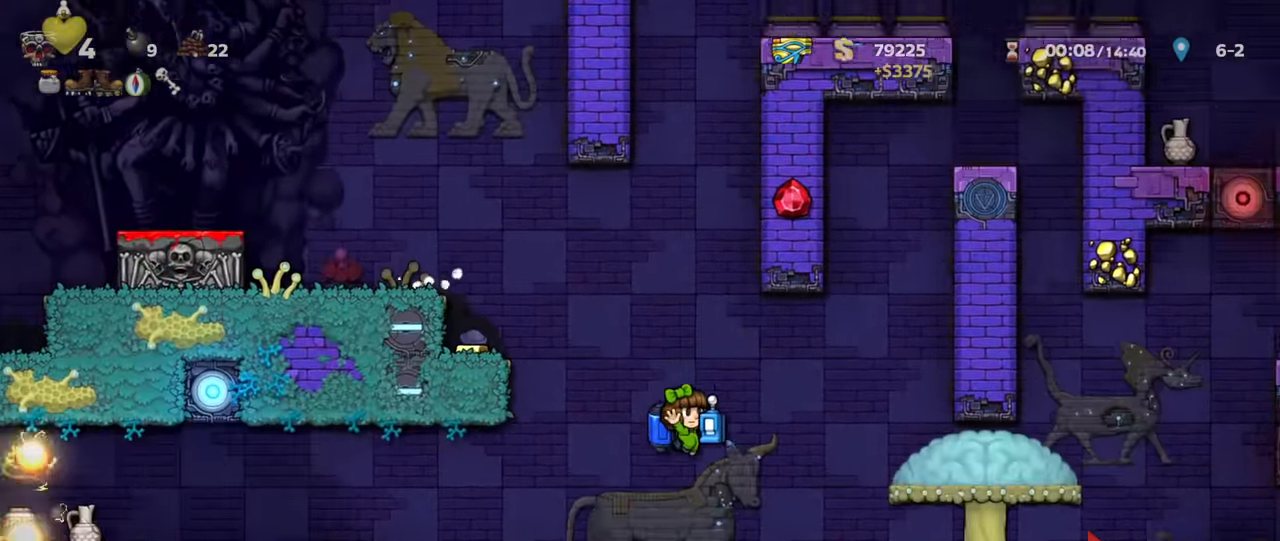
{"keys": ["right"], "events": [[100, "z", "down"], [200, "z", "up"], [500, "shift", "up"]]}
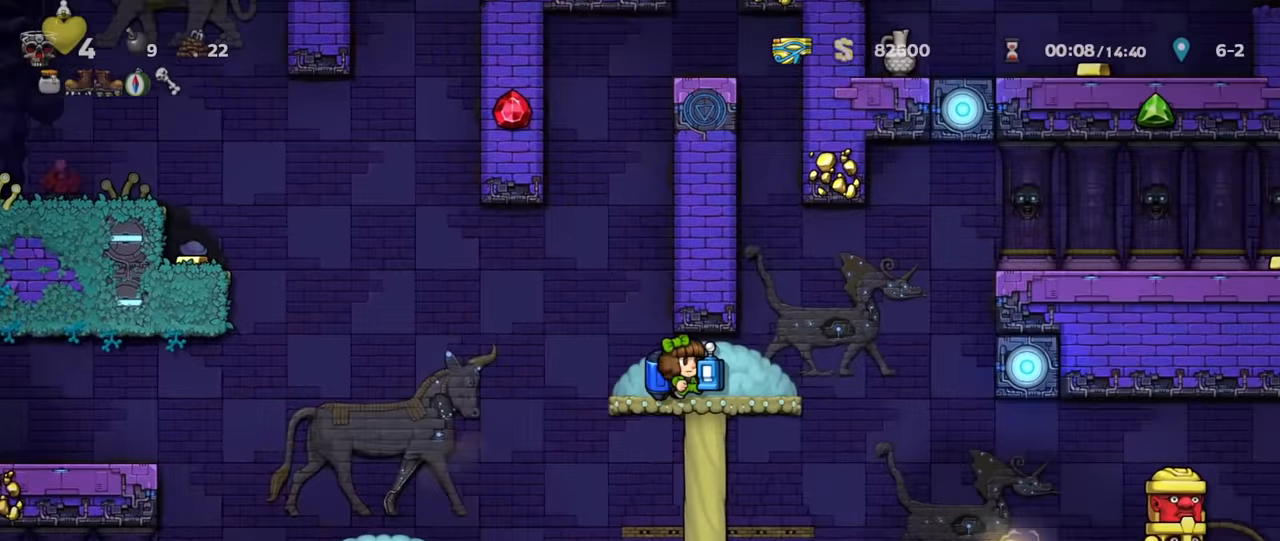
{"keys": ["left", "shift"], "events": [[33, "right", "up"], [67, "right", "down"], [167, "right", "up"], [233, "left", "down"], [333, "shift", "down"], [433, "shift", "up"], [500, "shift", "down"]]}
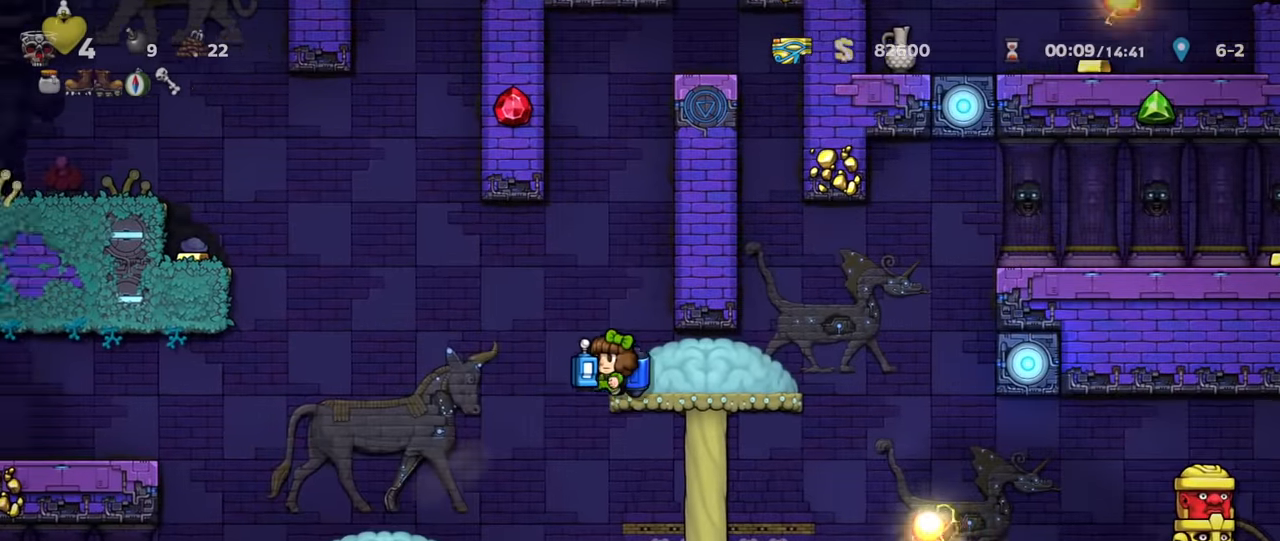
{"keys": ["shift"], "events": [[100, "left", "up"], [100, "shift", "up"], [267, "right", "down"], [300, "shift", "down"], [367, "z", "down"], [400, "z", "up"], [467, "right", "up"]]}